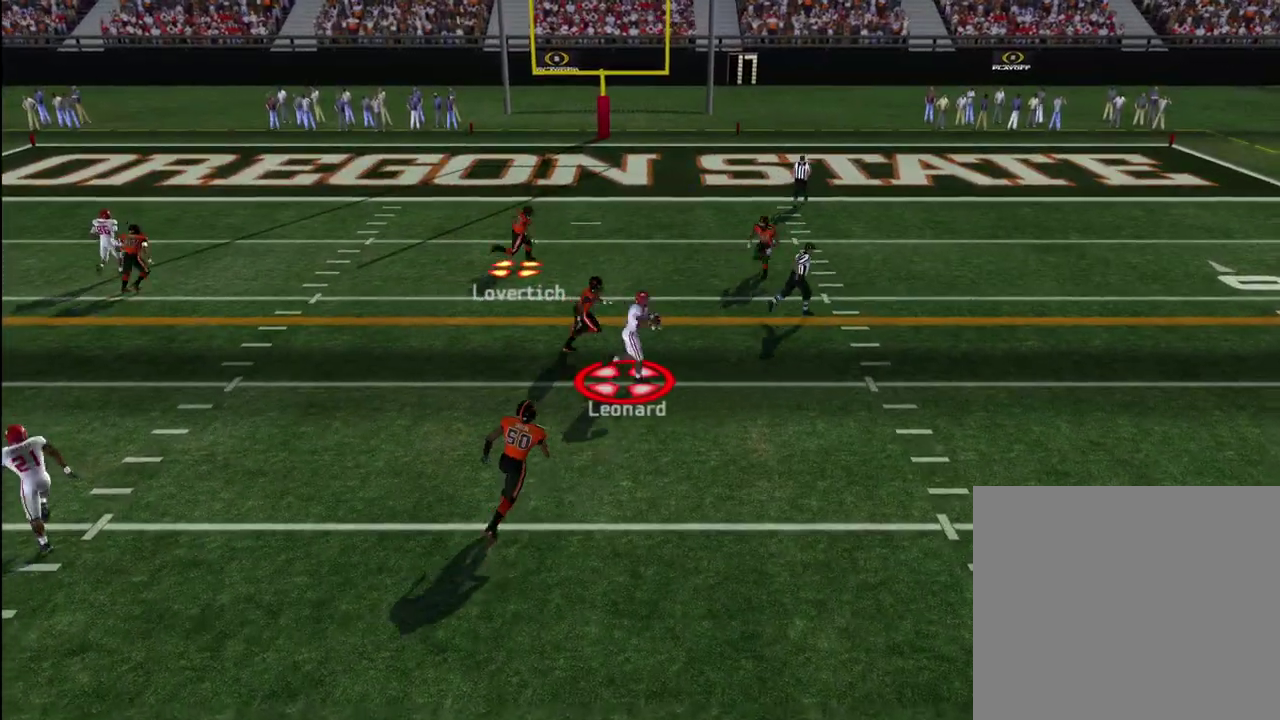
Gameplay with a controller (PlayStation layout); each line is a JSON object with the inputs held at the frame after it (dt_ms = milliseconds from this image to that frame). "events" lists button and stick changes between this image and that frame as [ms after this image, input, new state], when the widget could be followed in between. Not read: L1.
{"dt_ms": 600, "buttons": ["CROSS"], "left_stick": "down-right", "right_stick": "center", "events": []}
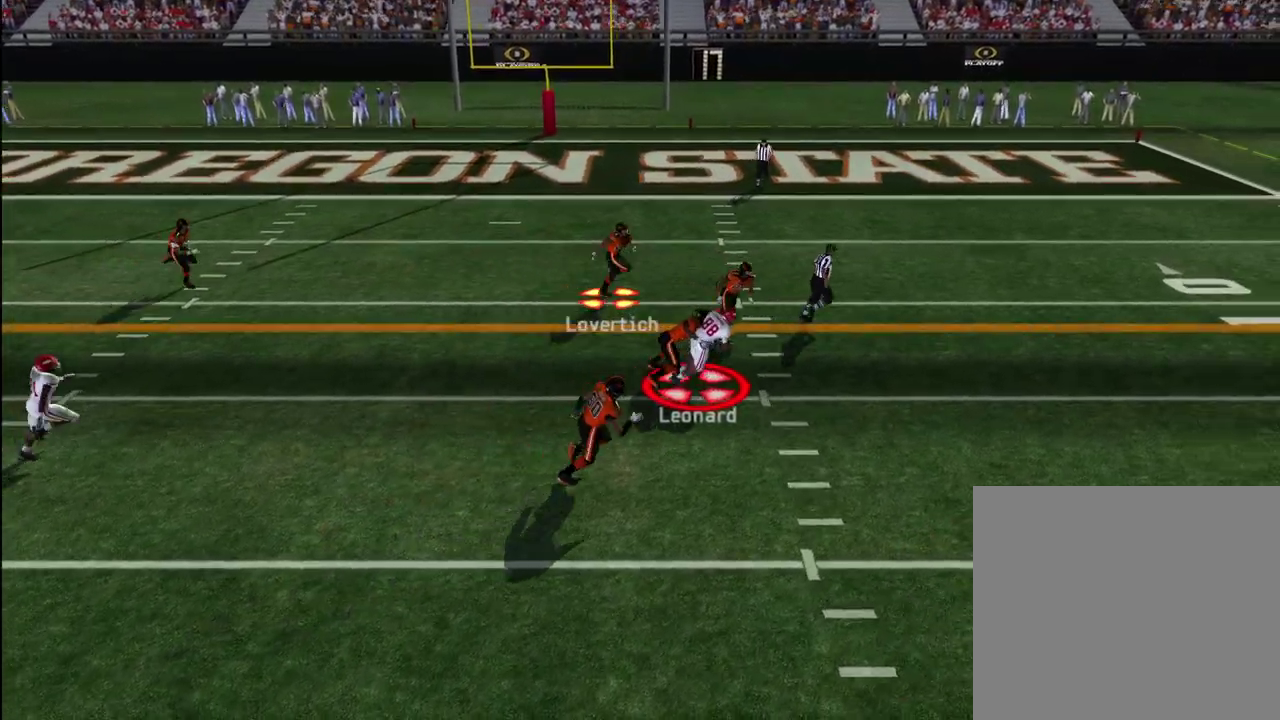
{"dt_ms": 300, "buttons": [], "left_stick": "down", "right_stick": "center", "events": [[283, "CROSS", "up"], [300, "left_stick", "down"]]}
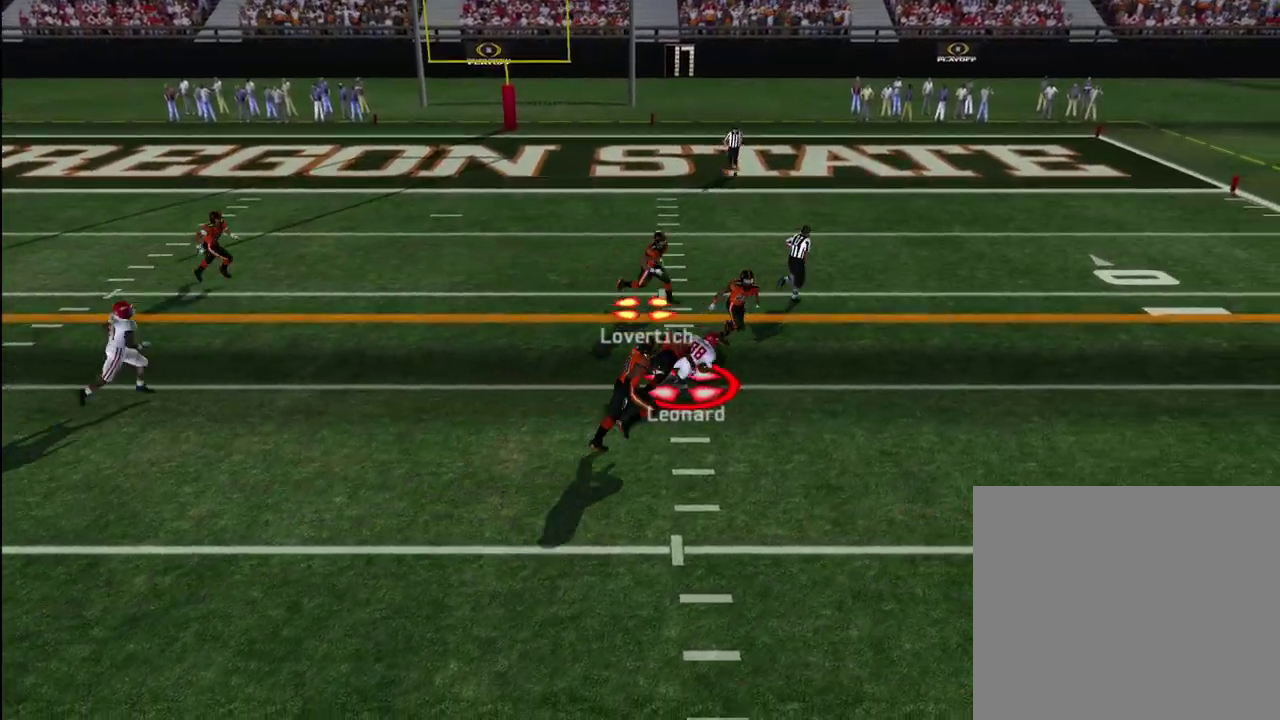
{"dt_ms": 300, "buttons": [], "left_stick": "down", "right_stick": "center", "events": []}
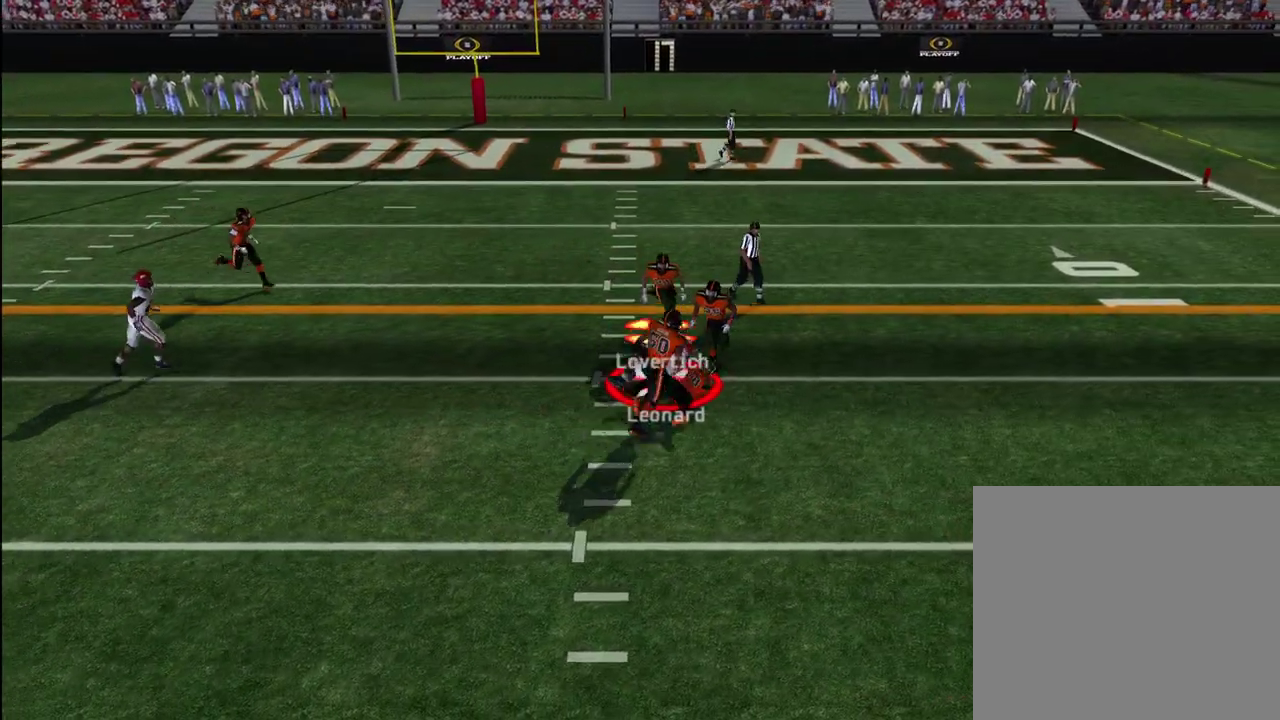
{"dt_ms": 600, "buttons": [], "left_stick": "center", "right_stick": "center", "events": [[133, "left_stick", "center"]]}